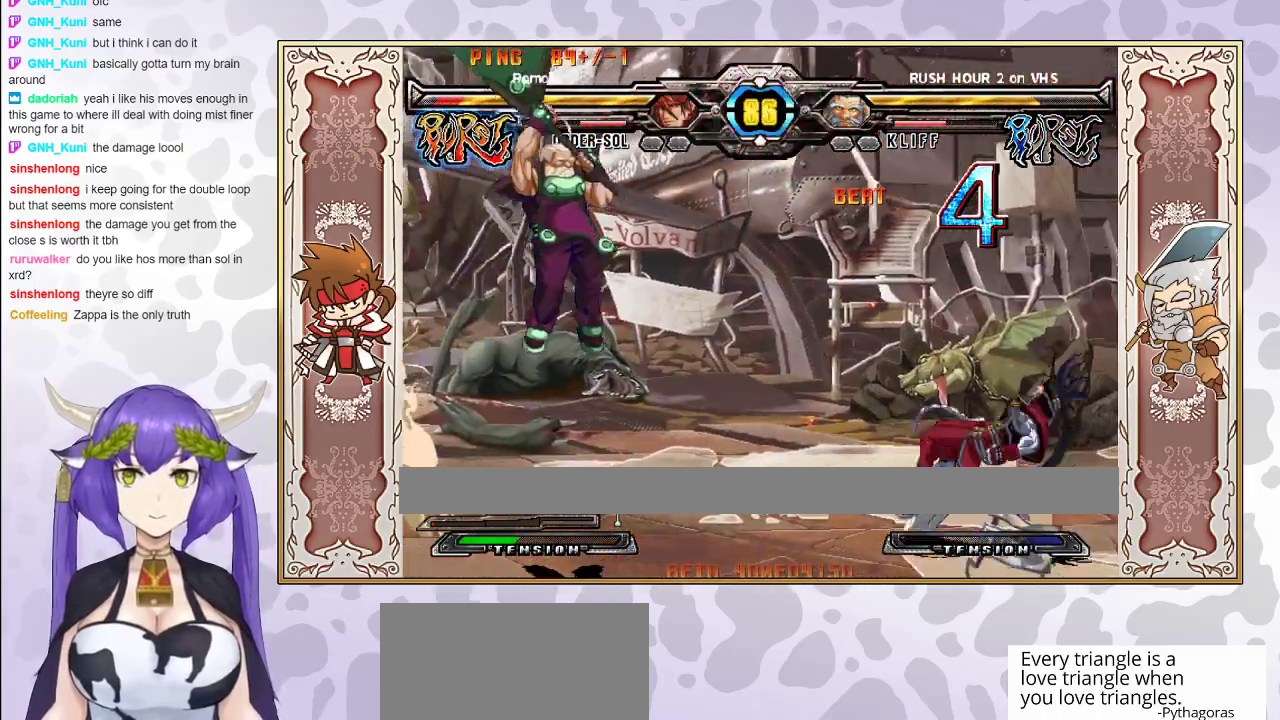
Gameplay with a controller (arcade stick); each line is a JSON object with the inputs held at the frame after it. "events" lists button and stick changes between this image and that frame as [ms after this image, input, new state], when the widget could be followed in between. Not read: L3 R3 left_stick other_buttons.
{"buttons": [], "events": []}
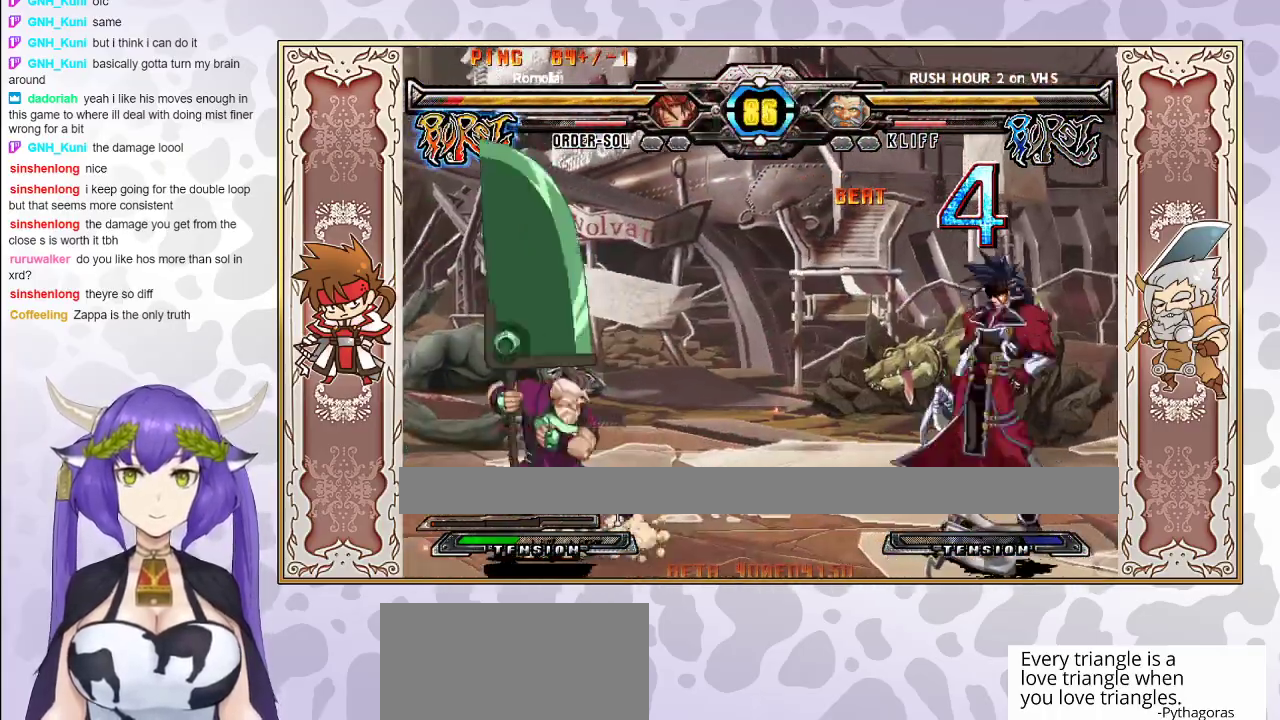
{"buttons": [], "events": []}
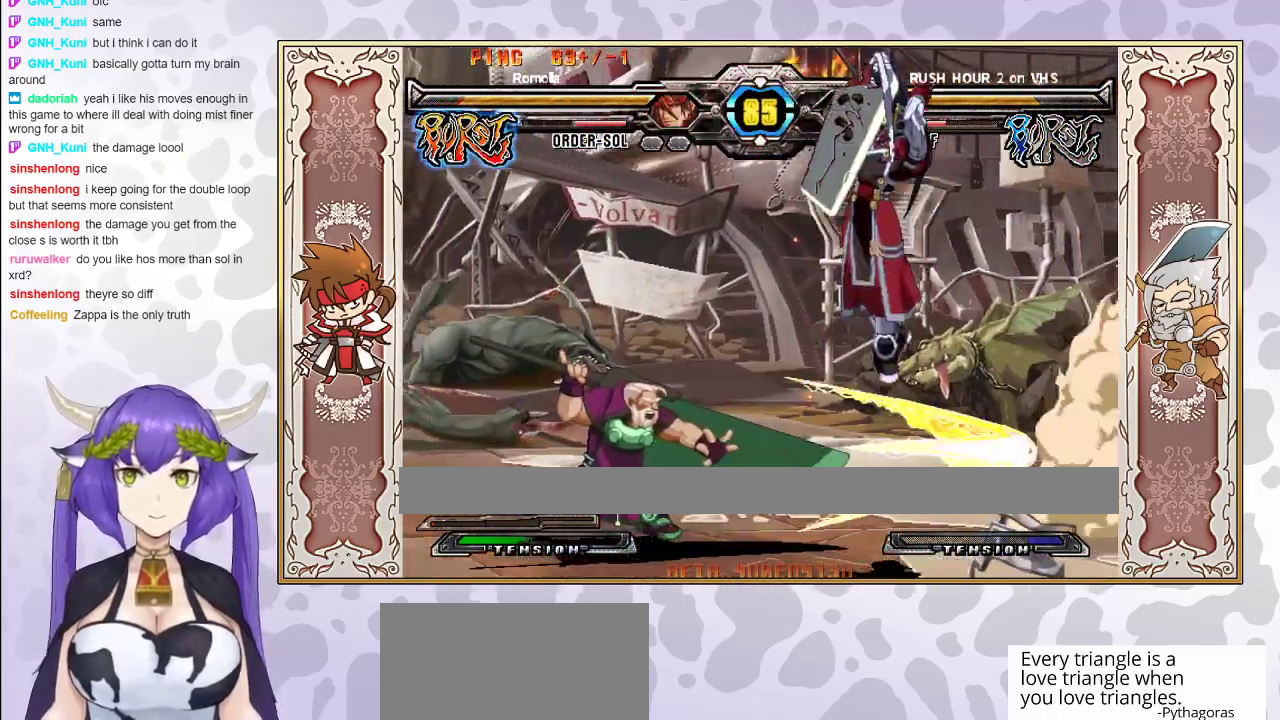
{"buttons": [], "events": [[283, "CIRCLE", "down"], [400, "CIRCLE", "up"]]}
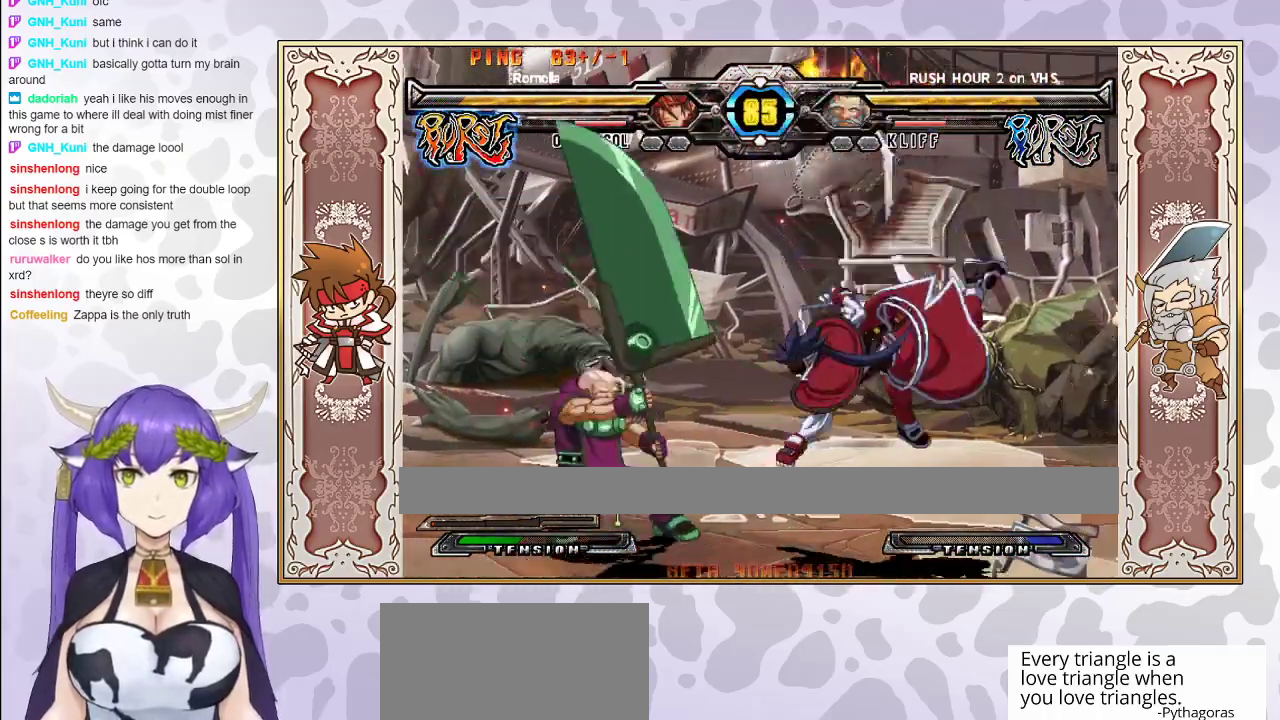
{"buttons": [], "events": []}
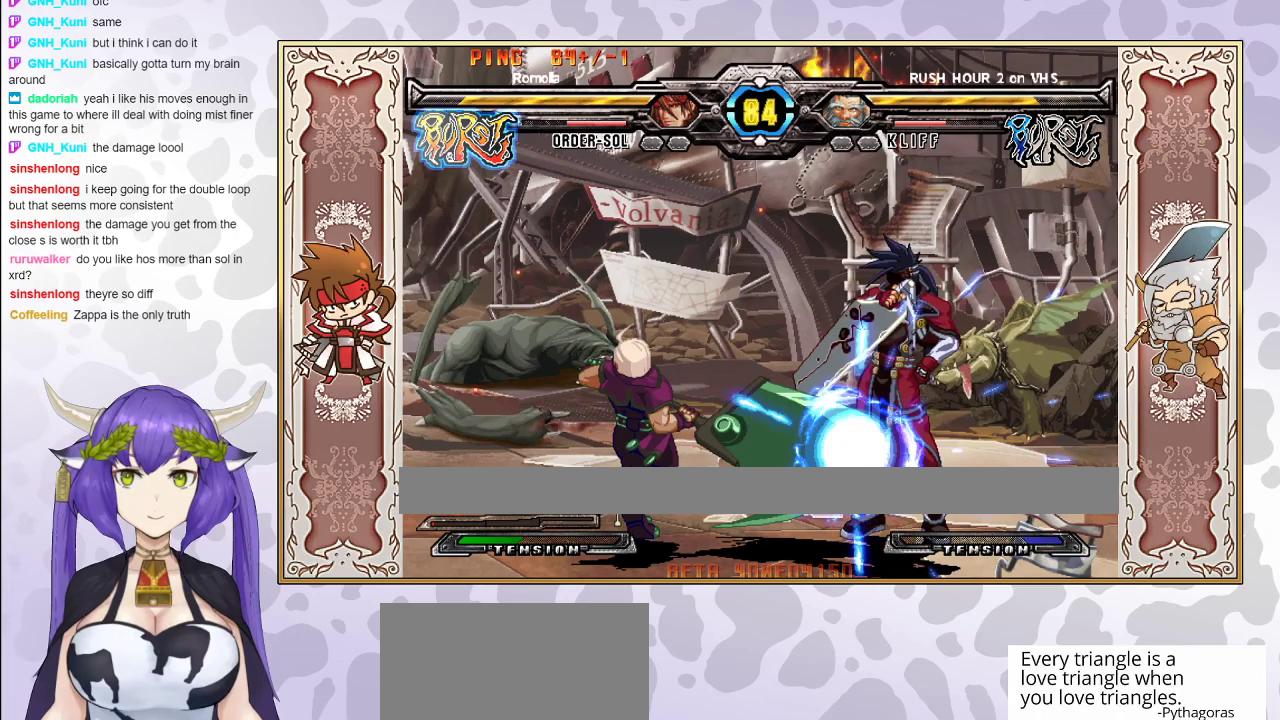
{"buttons": [], "events": []}
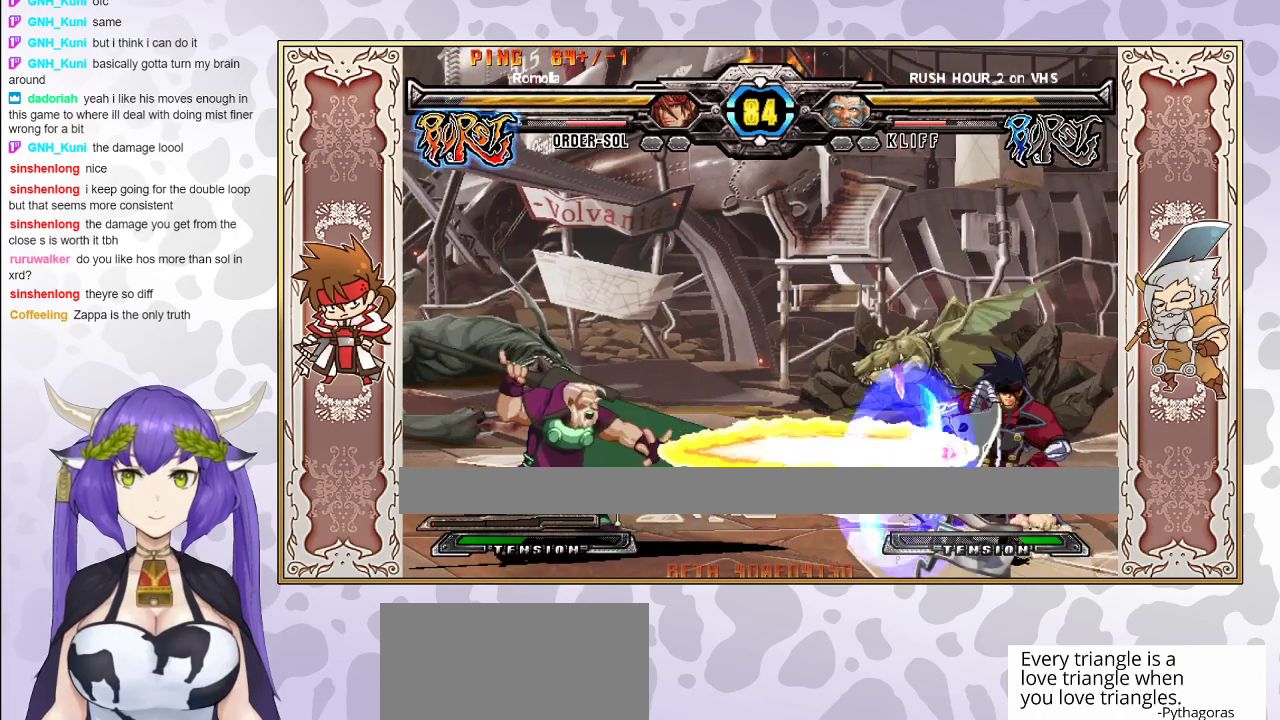
{"buttons": [], "events": []}
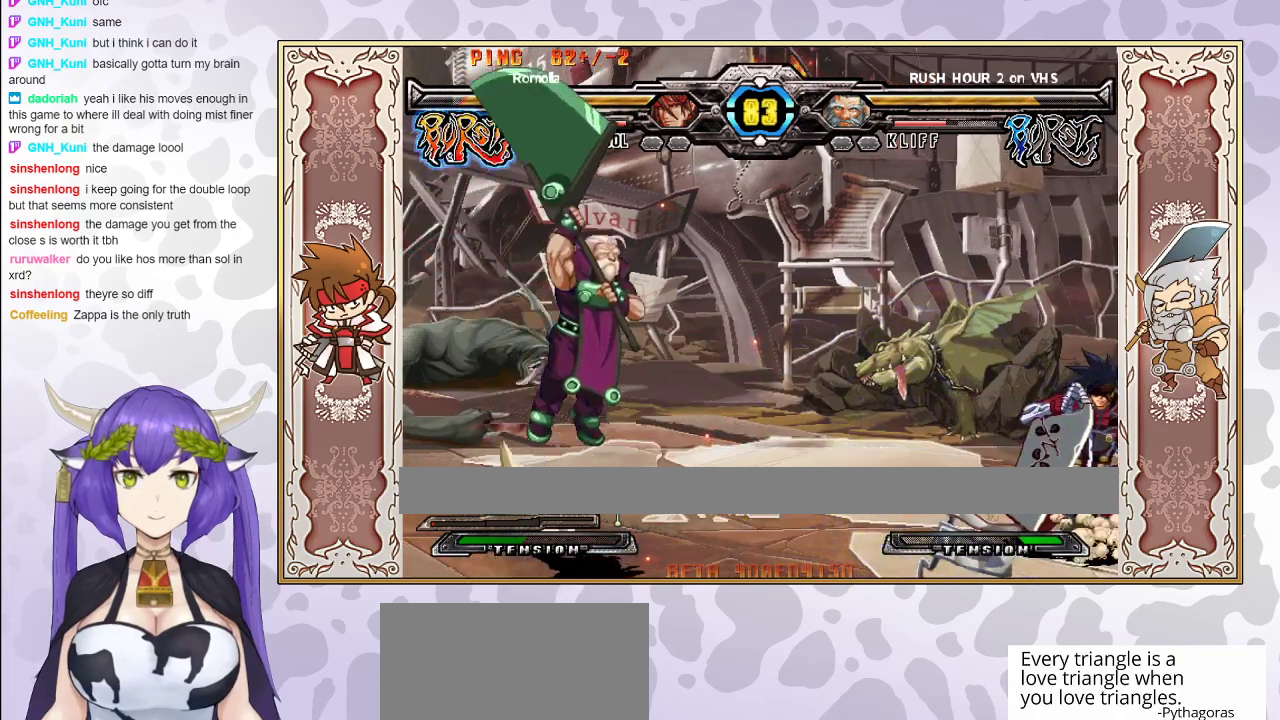
{"buttons": ["CIRCLE"], "events": [[417, "CIRCLE", "down"]]}
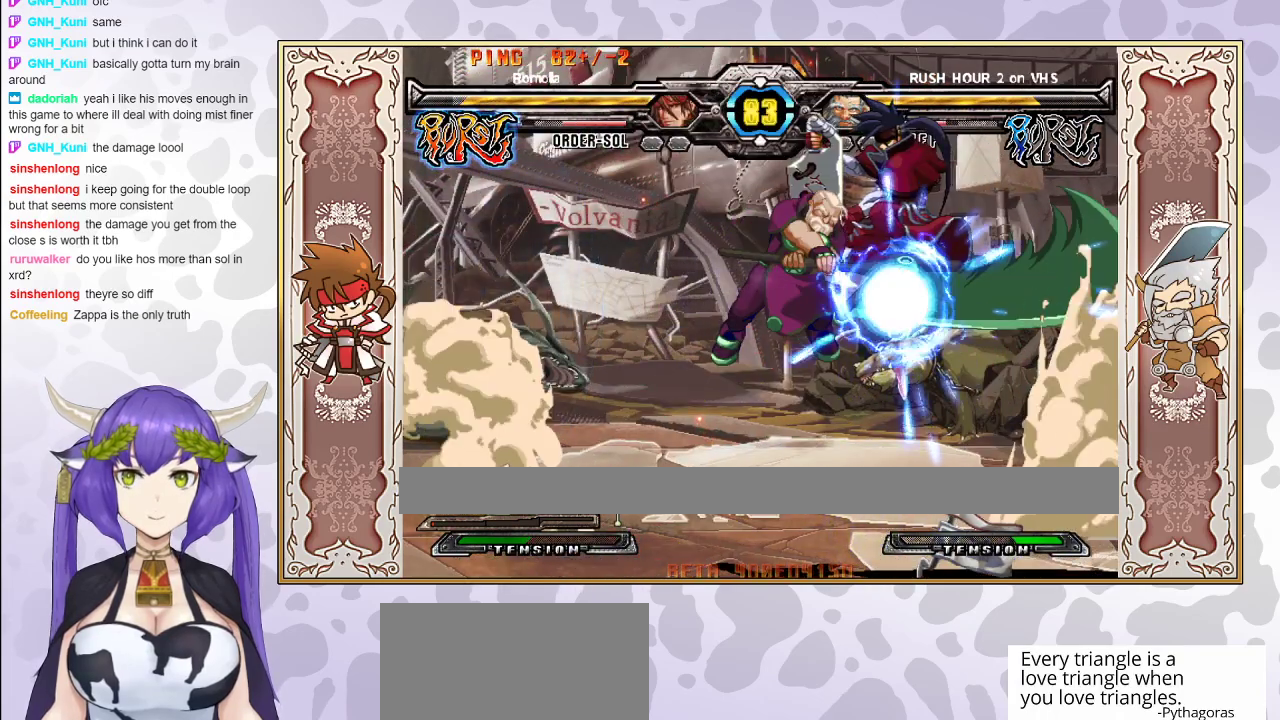
{"buttons": [], "events": [[67, "CIRCLE", "up"]]}
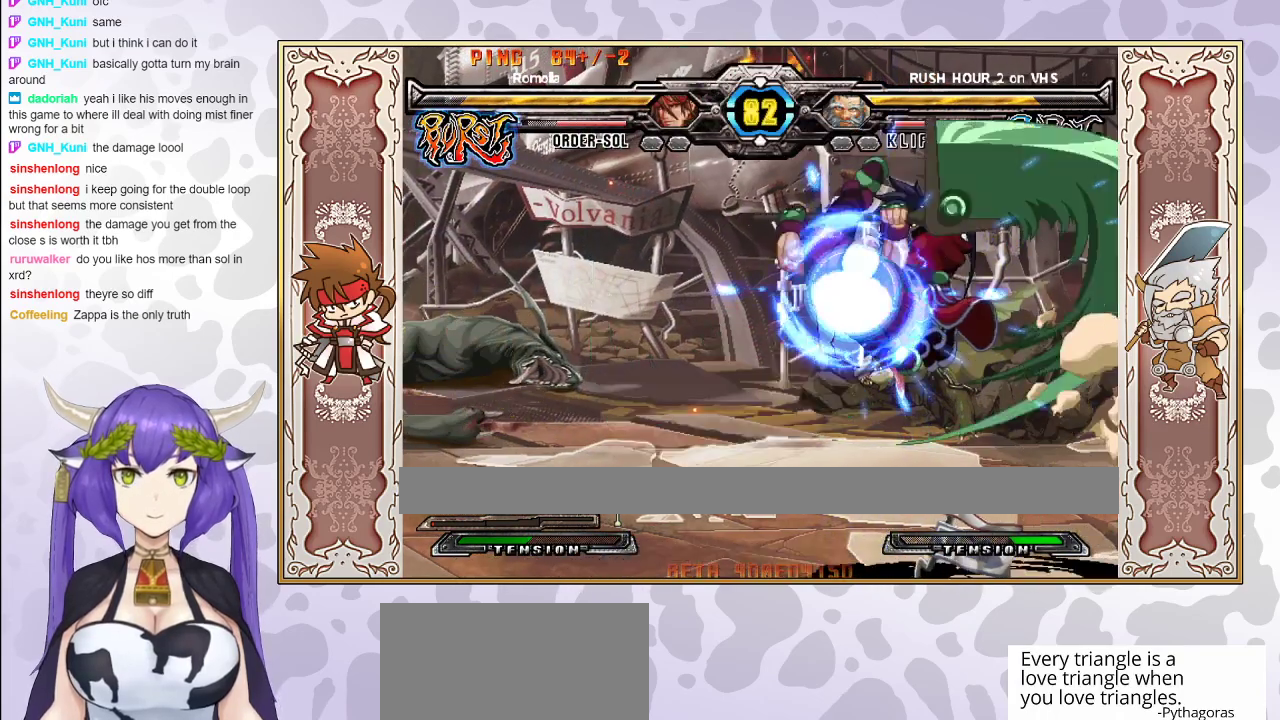
{"buttons": [], "events": [[150, "CIRCLE", "down"], [217, "CIRCLE", "up"], [267, "CIRCLE", "down"], [333, "CIRCLE", "up"]]}
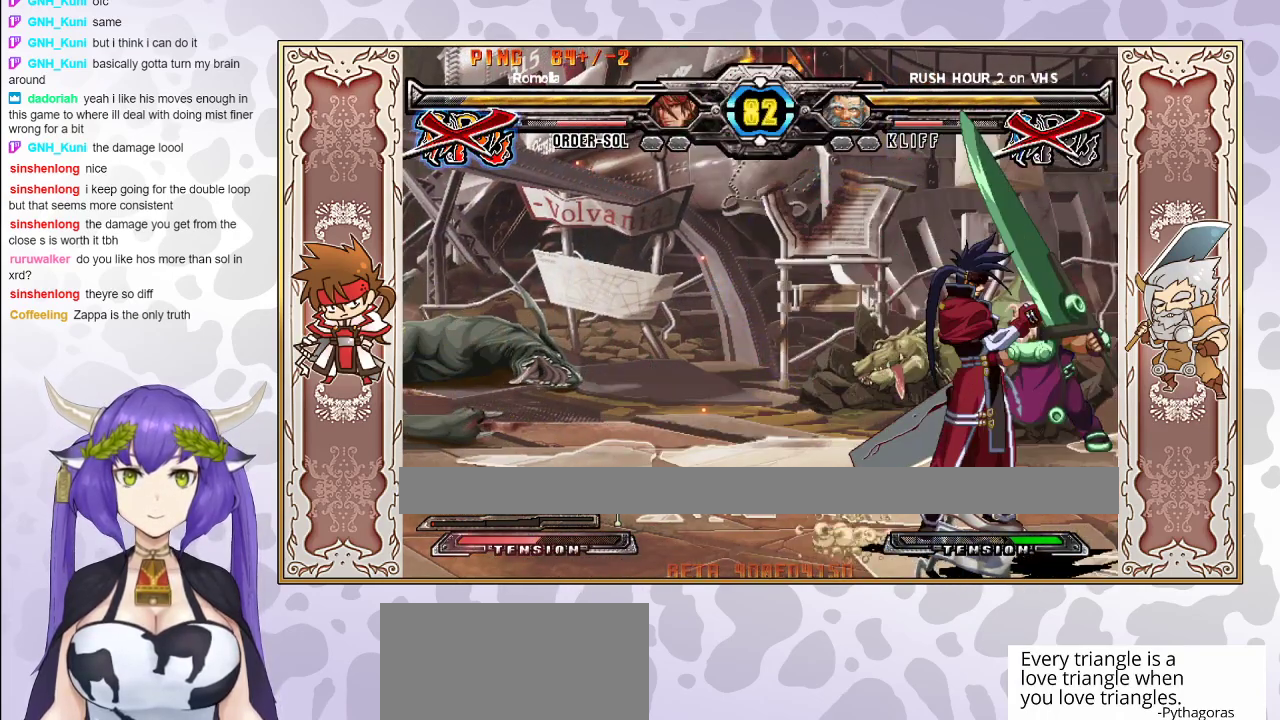
{"buttons": [], "events": []}
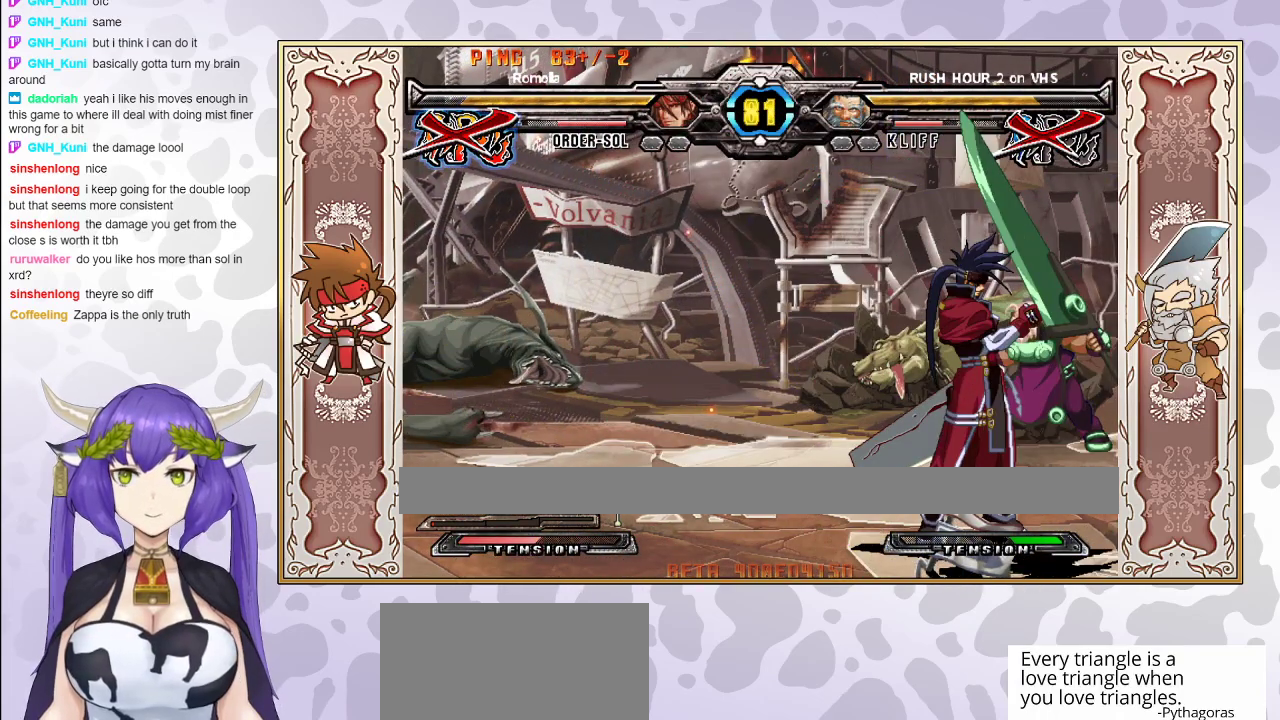
{"buttons": [], "events": []}
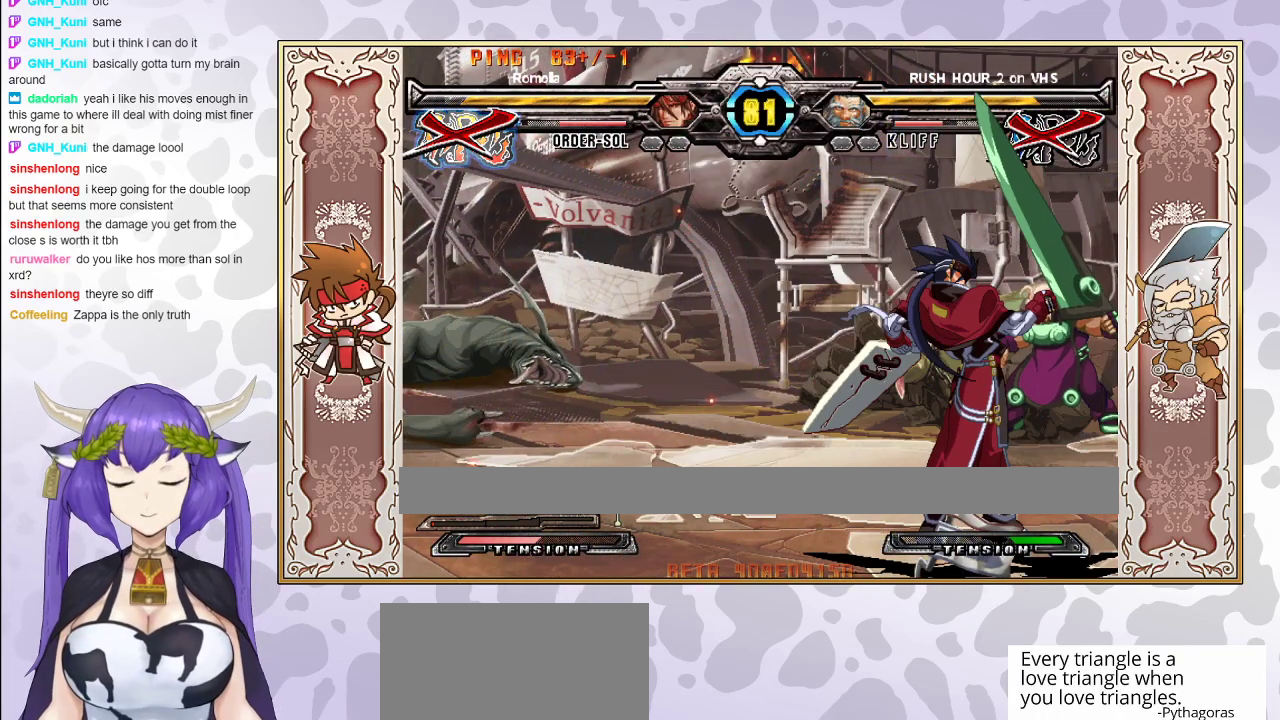
{"buttons": [], "events": []}
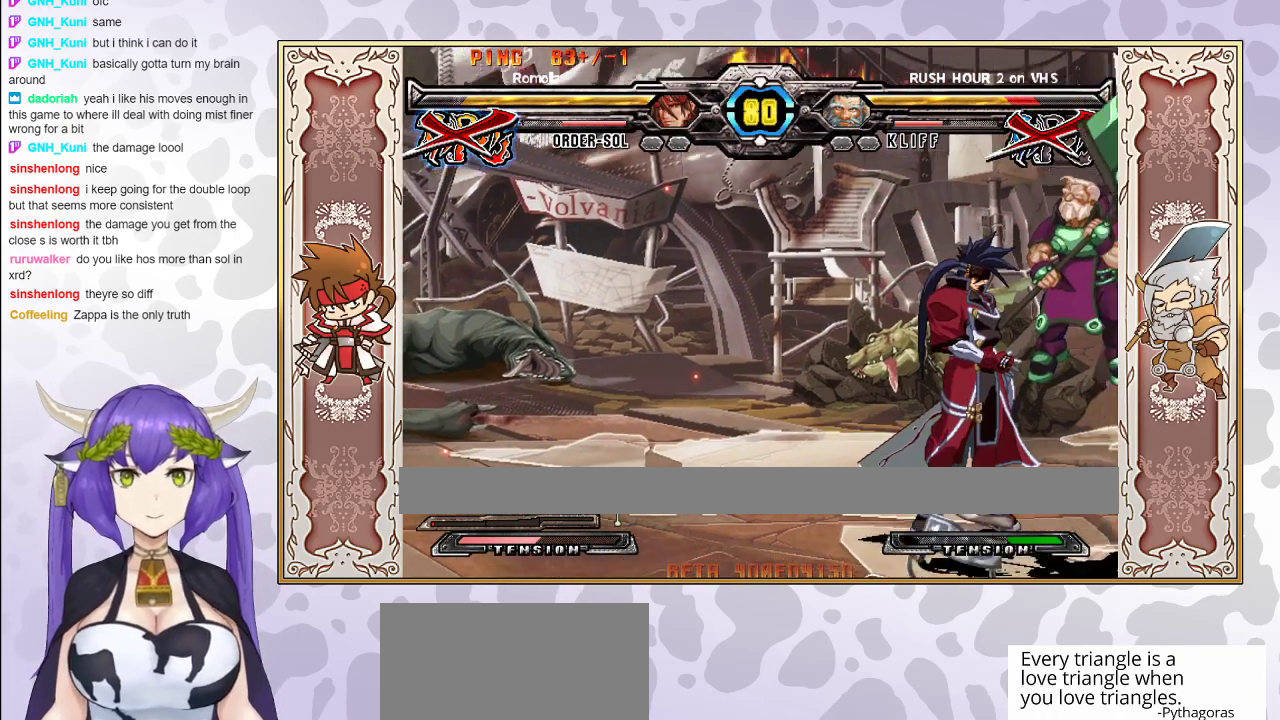
{"buttons": ["R2"], "events": [[217, "CIRCLE", "down"], [300, "CIRCLE", "up"], [367, "R2", "down"]]}
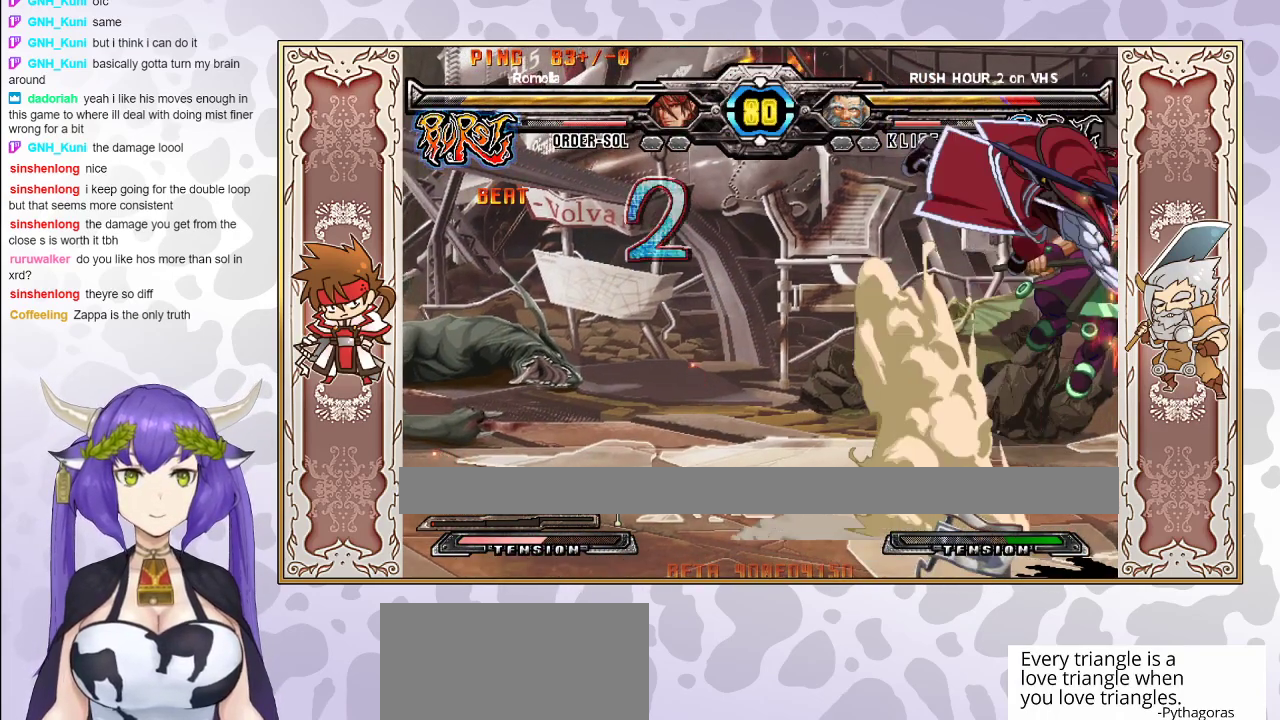
{"buttons": [], "events": [[33, "R2", "up"]]}
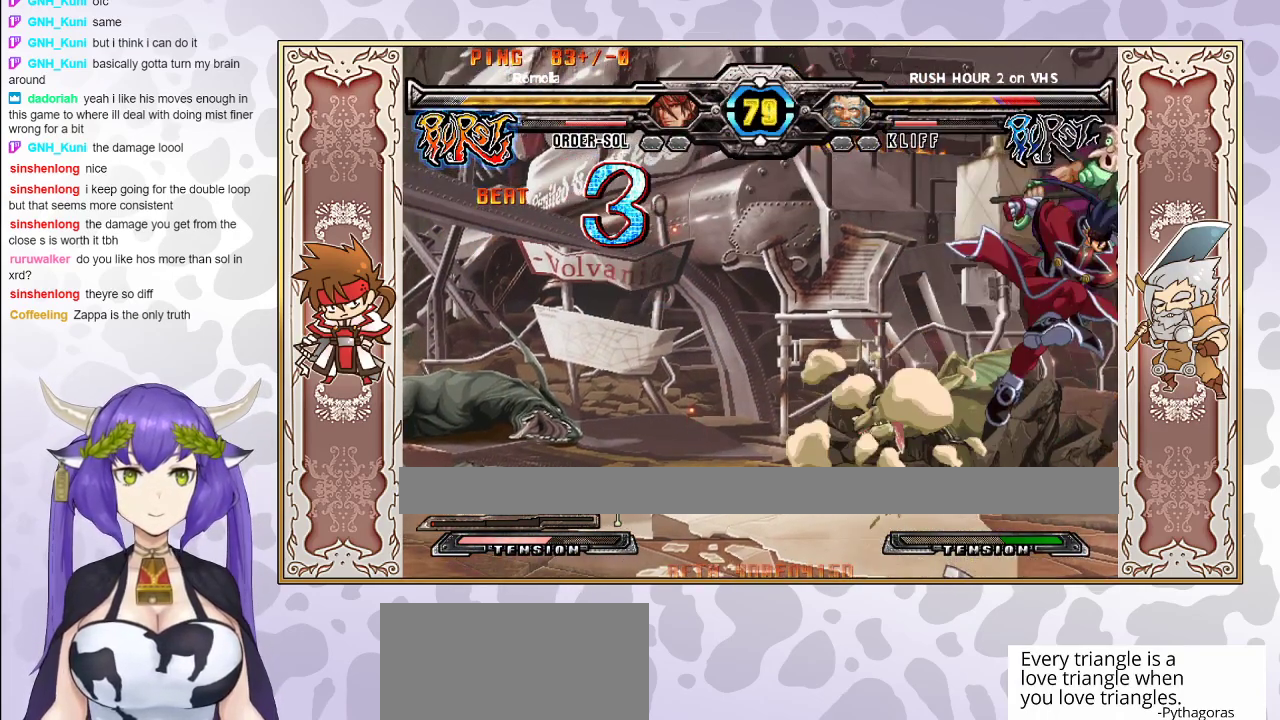
{"buttons": ["R2"], "events": [[233, "CIRCLE", "down"], [317, "CIRCLE", "up"], [400, "R2", "down"], [483, "R2", "up"], [500, "R2", "down"]]}
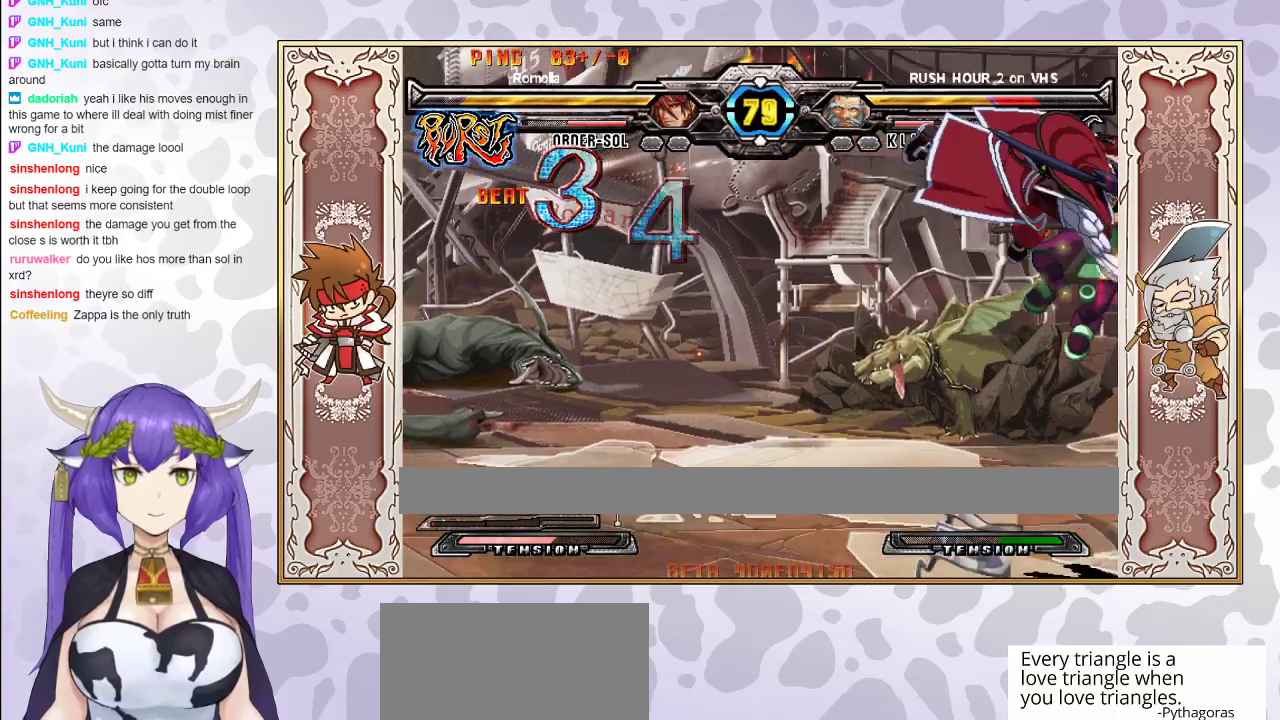
{"buttons": [], "events": [[33, "R2", "up"]]}
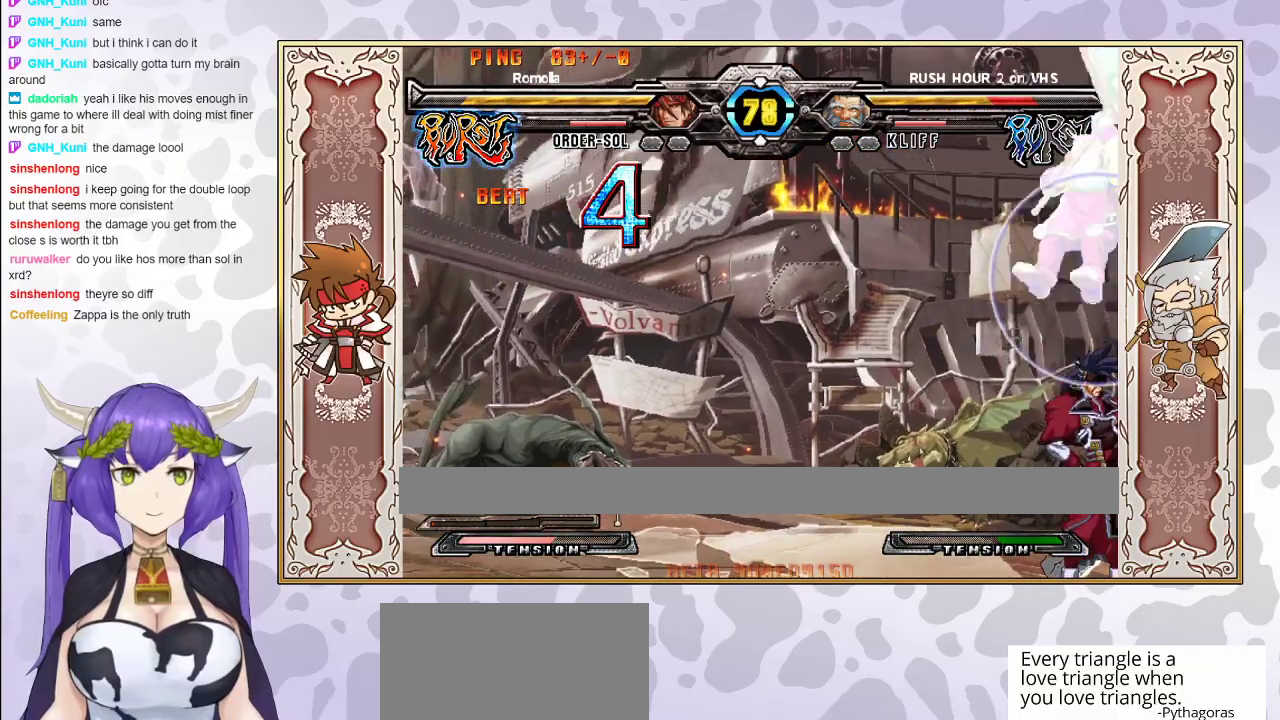
{"buttons": [], "events": [[317, "CIRCLE", "down"], [433, "CIRCLE", "up"]]}
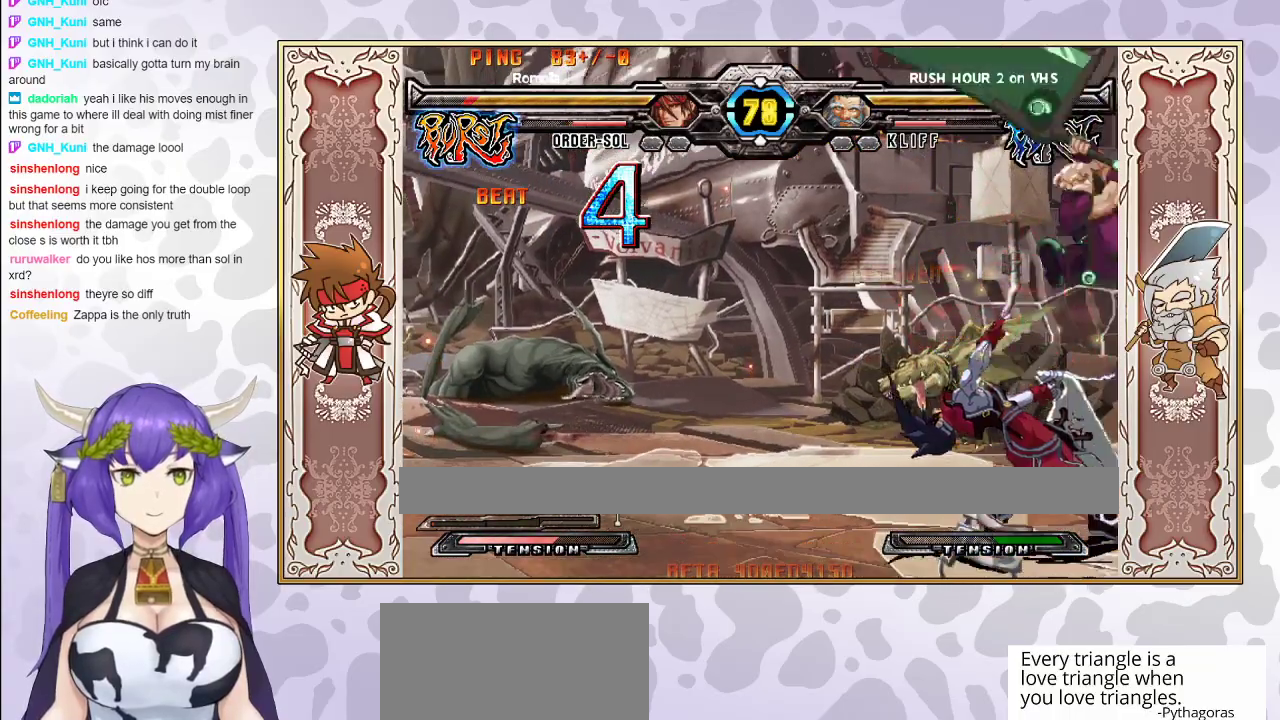
{"buttons": ["R2"], "events": [[267, "CROSS", "down"], [333, "CROSS", "up"], [467, "R2", "down"]]}
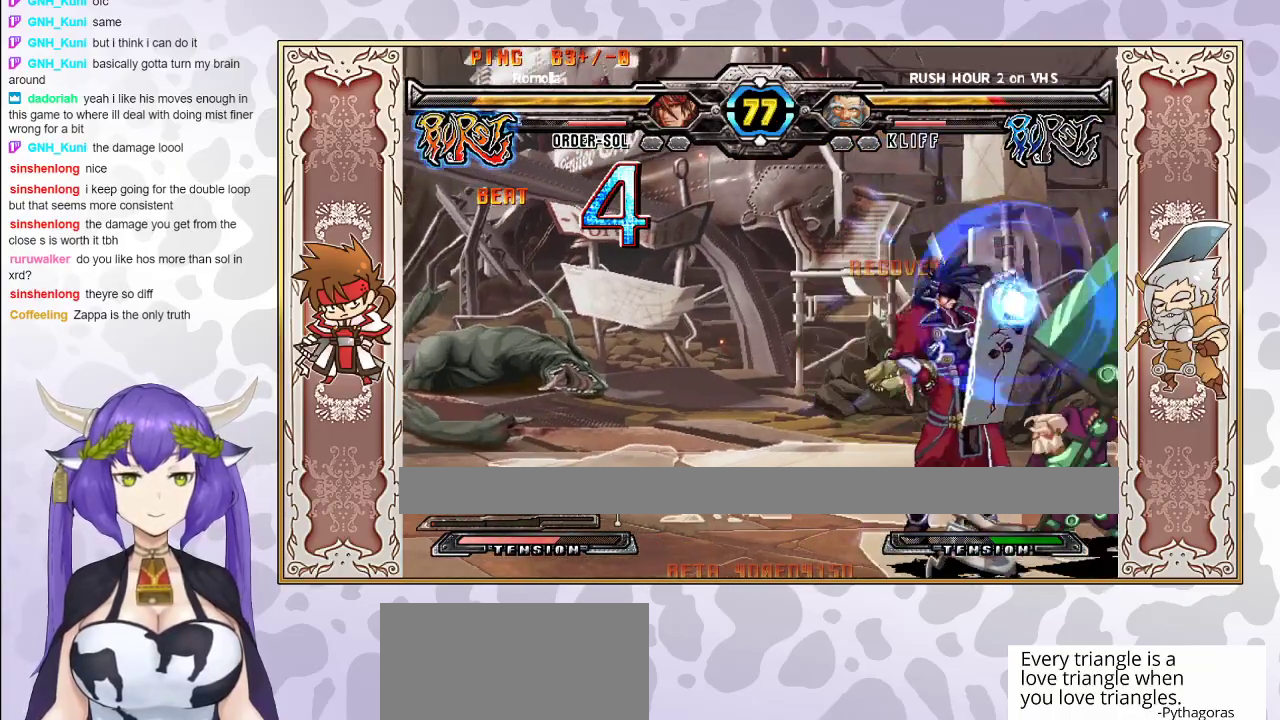
{"buttons": [], "events": [[50, "R2", "up"]]}
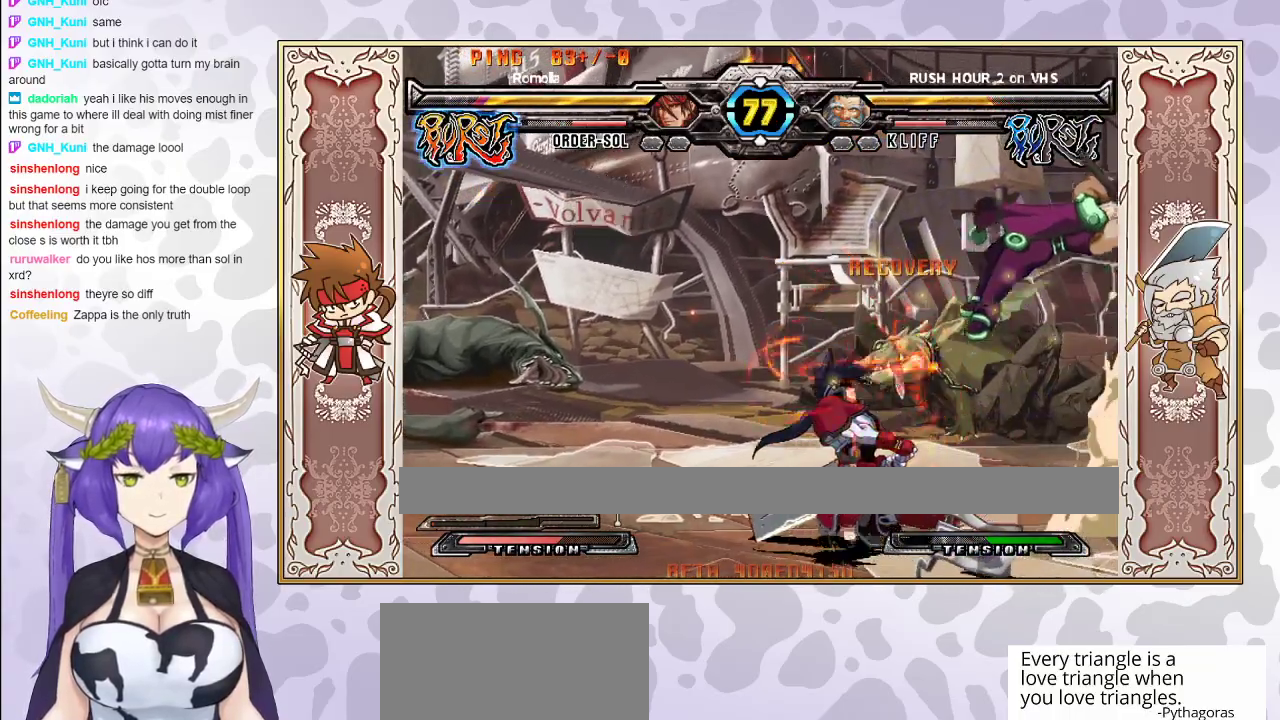
{"buttons": ["TRIANGLE"], "events": [[483, "TRIANGLE", "down"]]}
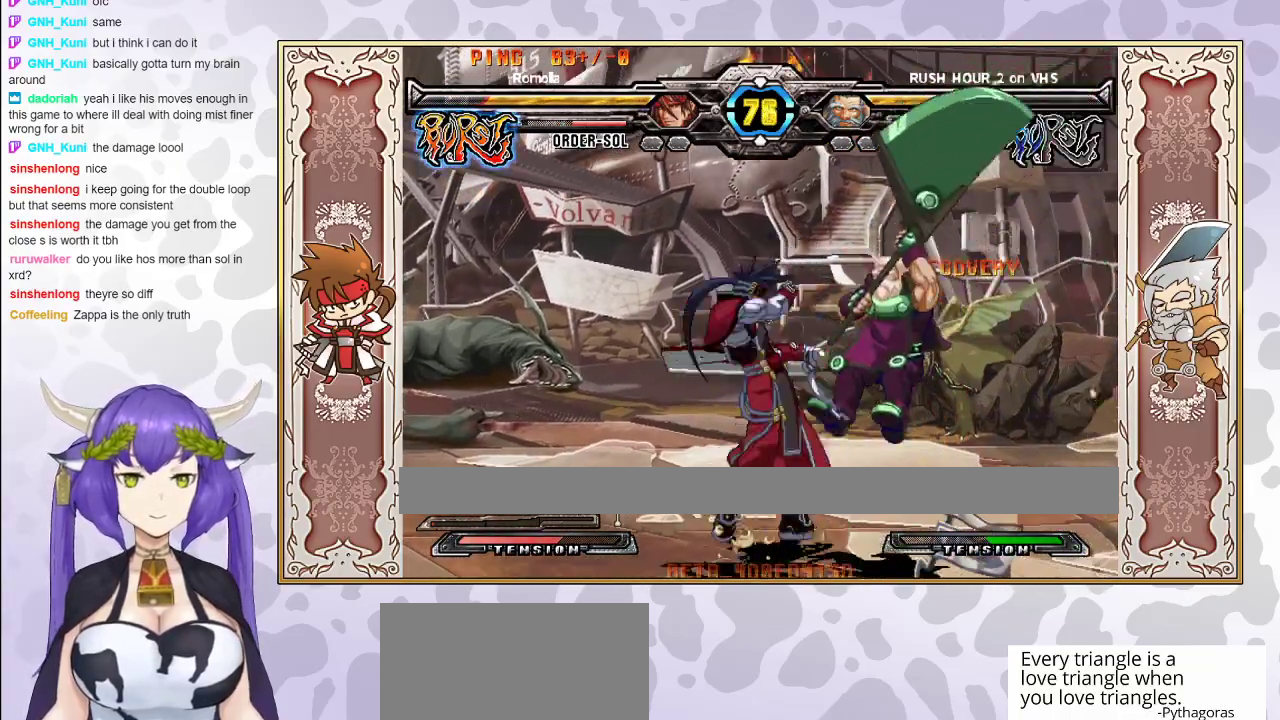
{"buttons": [], "events": [[67, "TRIANGLE", "up"], [117, "R1", "down"], [233, "R1", "up"], [383, "CIRCLE", "down"], [450, "CIRCLE", "up"]]}
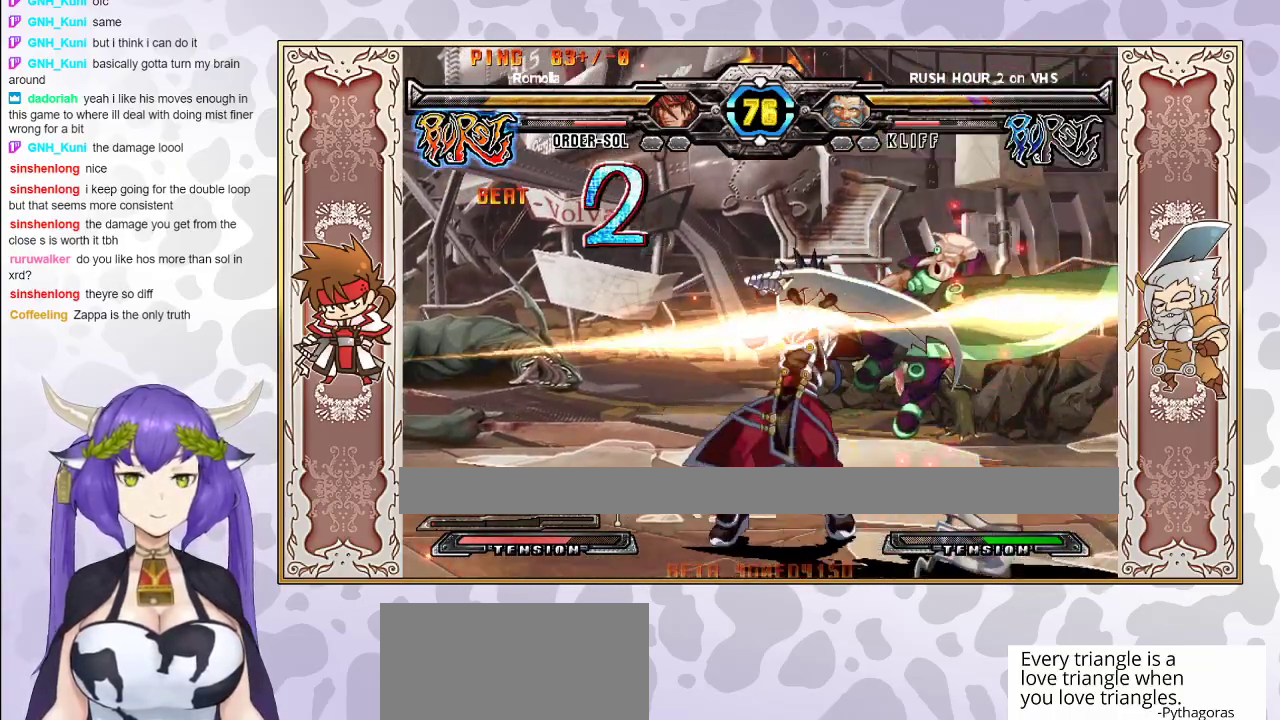
{"buttons": [], "events": [[17, "CIRCLE", "down"], [83, "CIRCLE", "up"]]}
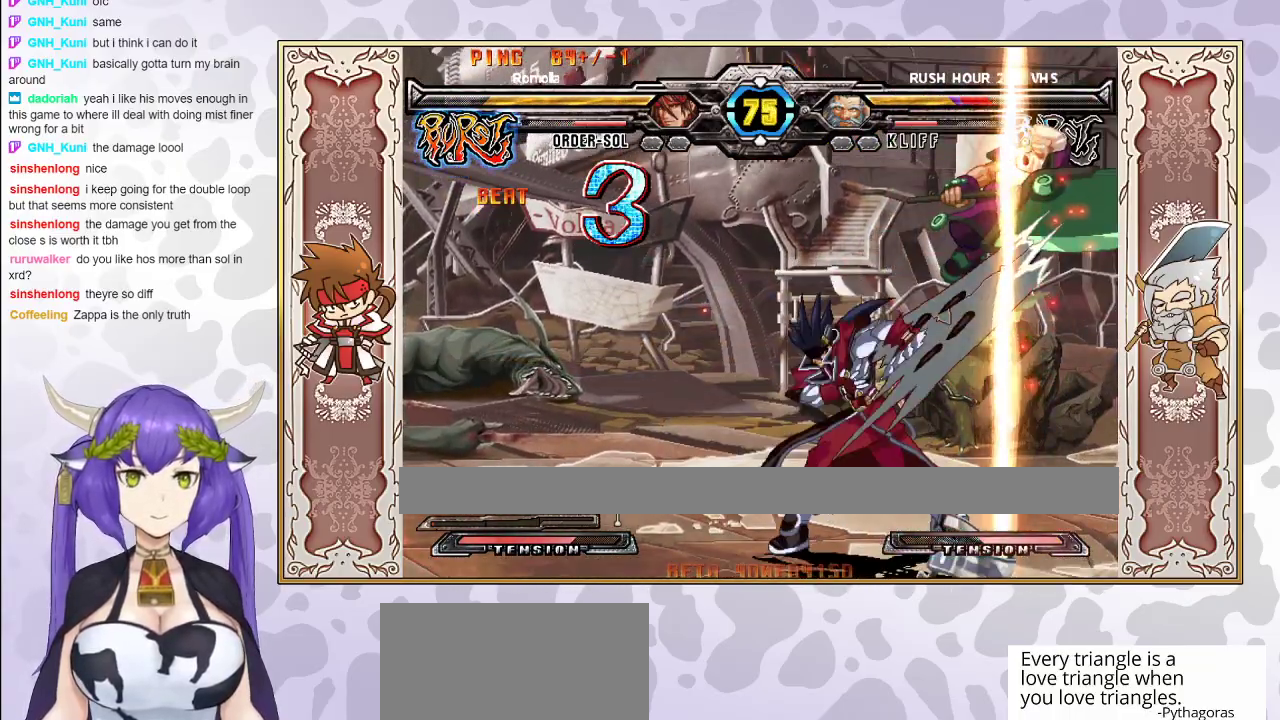
{"buttons": [], "events": [[83, "R1", "down"], [150, "R1", "up"], [233, "R2", "down"], [283, "R2", "up"], [333, "R2", "down"], [417, "R2", "up"]]}
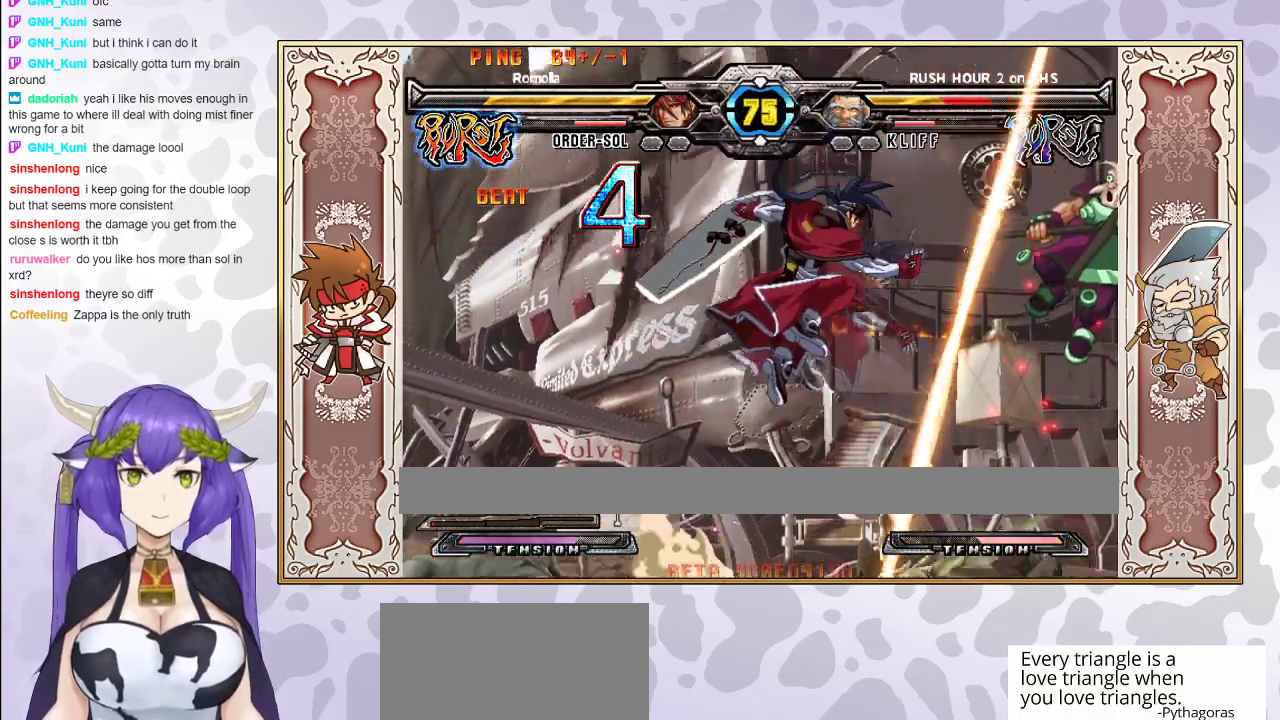
{"buttons": [], "events": []}
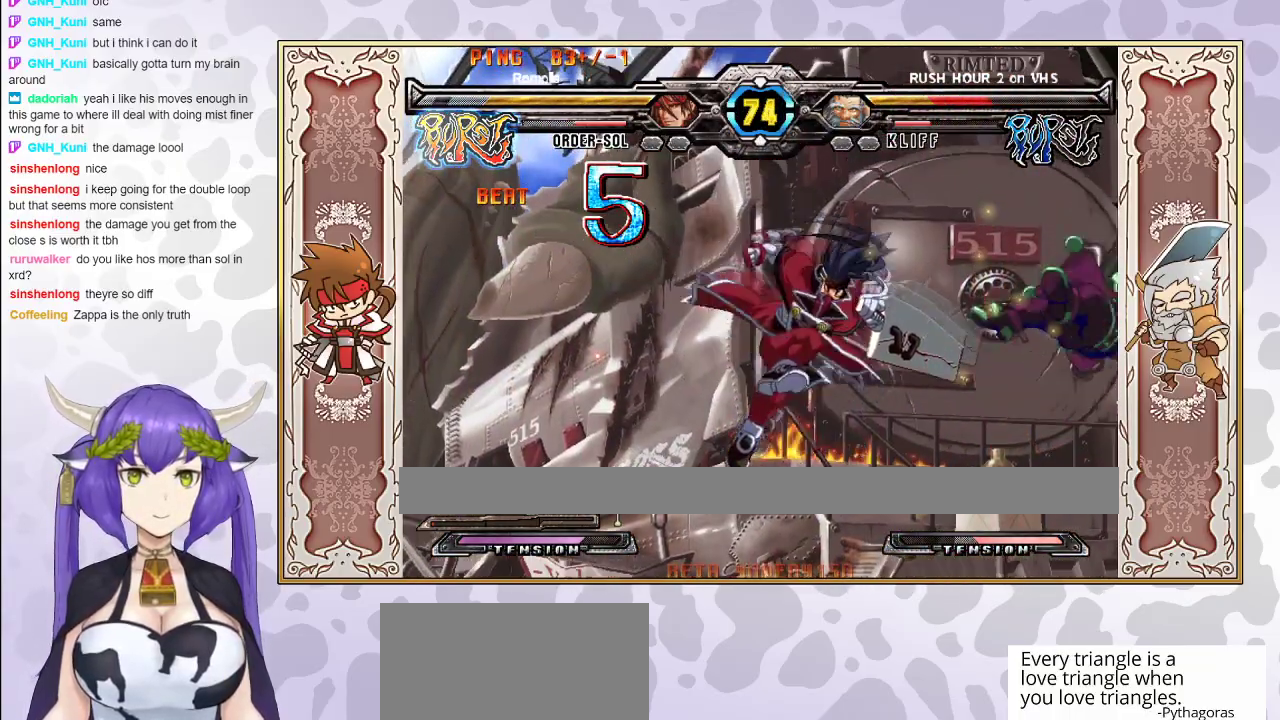
{"buttons": ["R2"], "events": [[433, "R2", "down"]]}
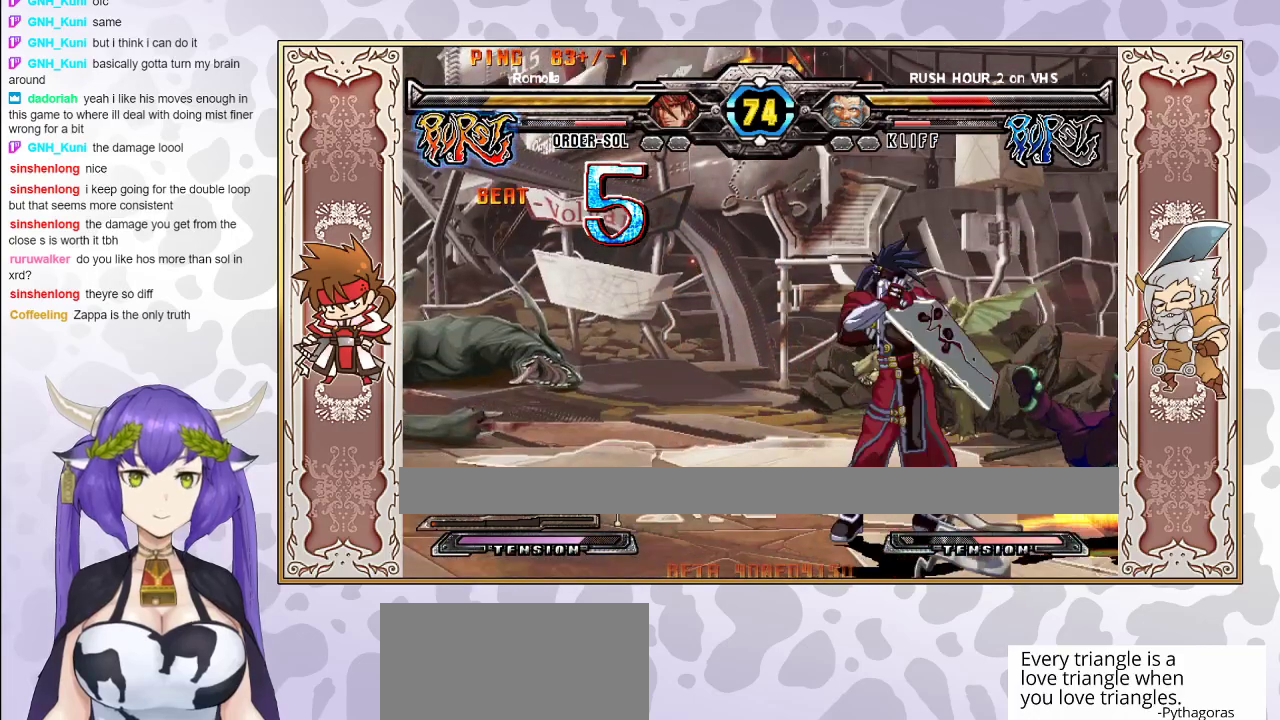
{"buttons": [], "events": [[50, "R2", "up"]]}
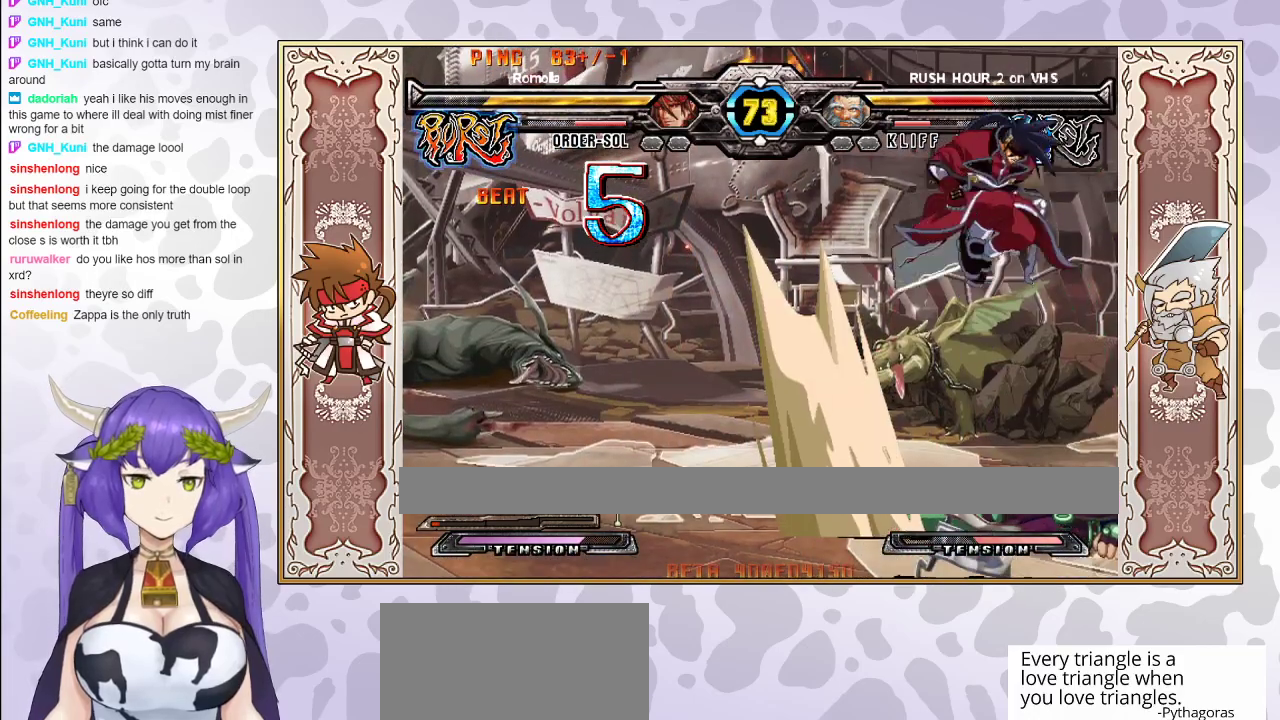
{"buttons": ["CROSS"], "events": [[317, "CROSS", "down"], [417, "CROSS", "up"], [467, "CROSS", "down"]]}
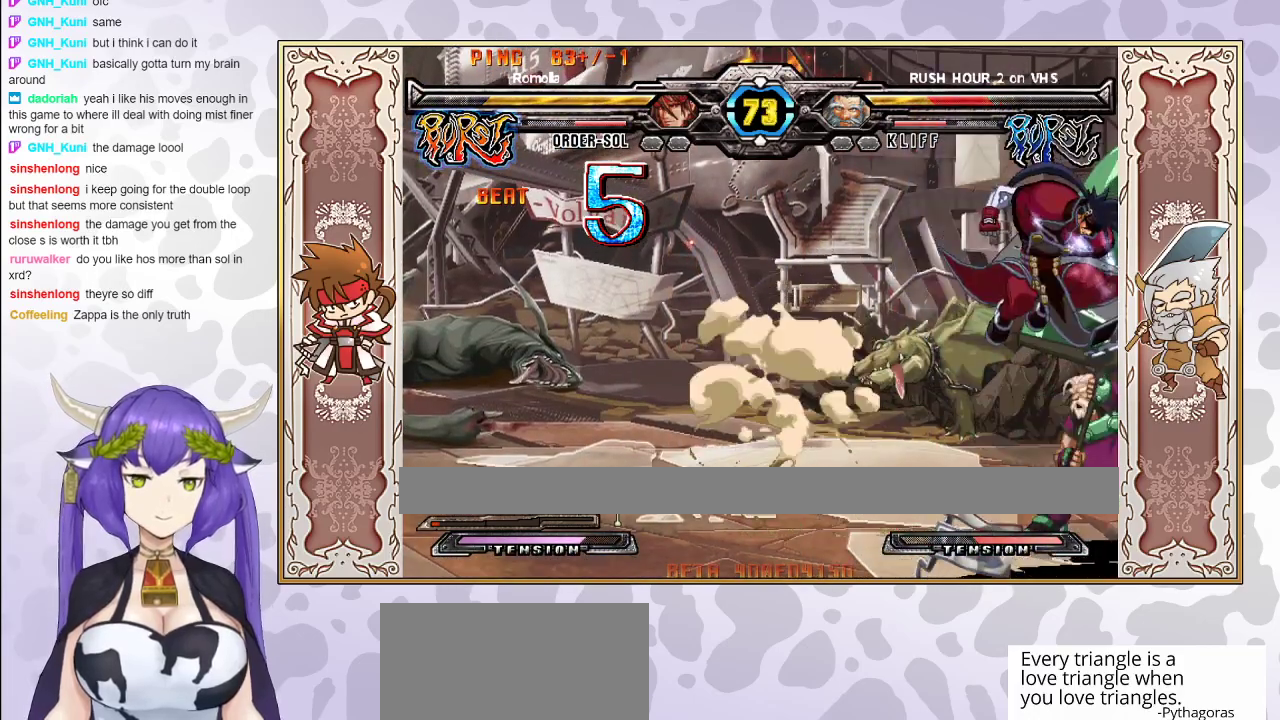
{"buttons": [], "events": [[17, "CROSS", "up"], [83, "CROSS", "down"], [150, "CROSS", "up"], [200, "CROSS", "down"], [250, "CROSS", "up"], [267, "TRIANGLE", "down"], [350, "TRIANGLE", "up"], [400, "TRIANGLE", "down"], [500, "TRIANGLE", "up"]]}
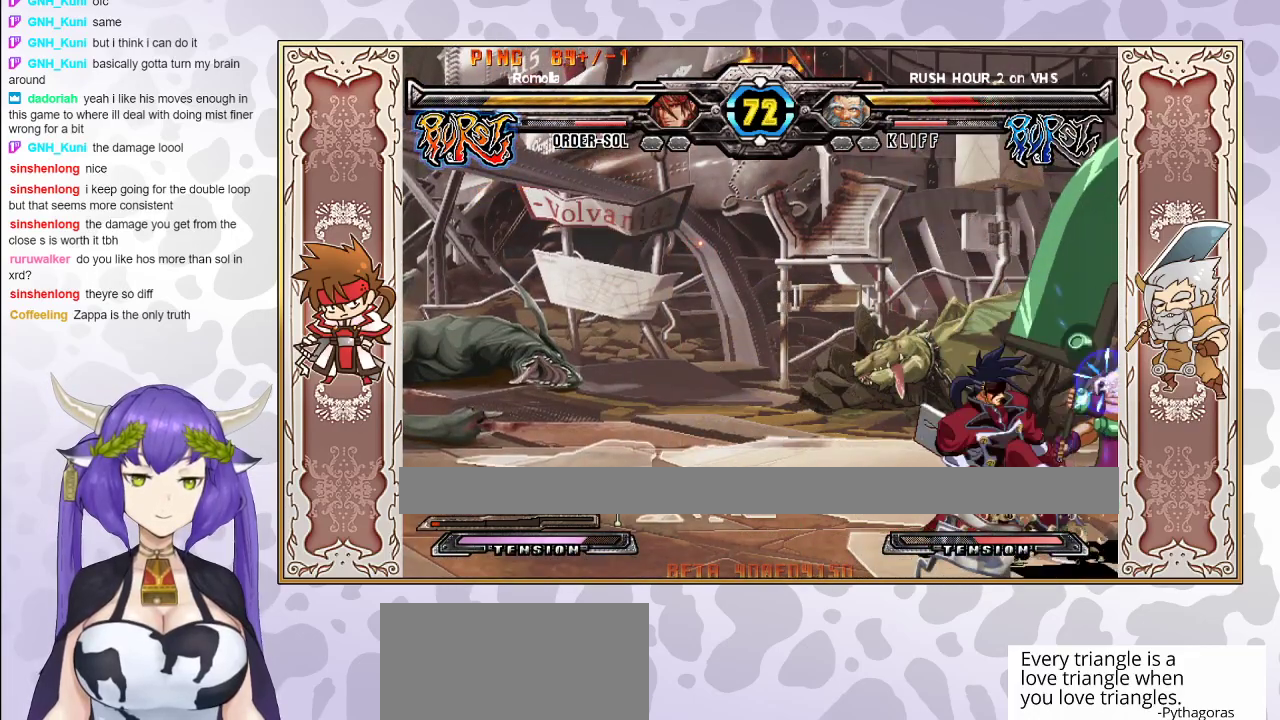
{"buttons": ["R2"], "events": [[83, "R1", "down"], [200, "R1", "up"], [450, "R2", "down"]]}
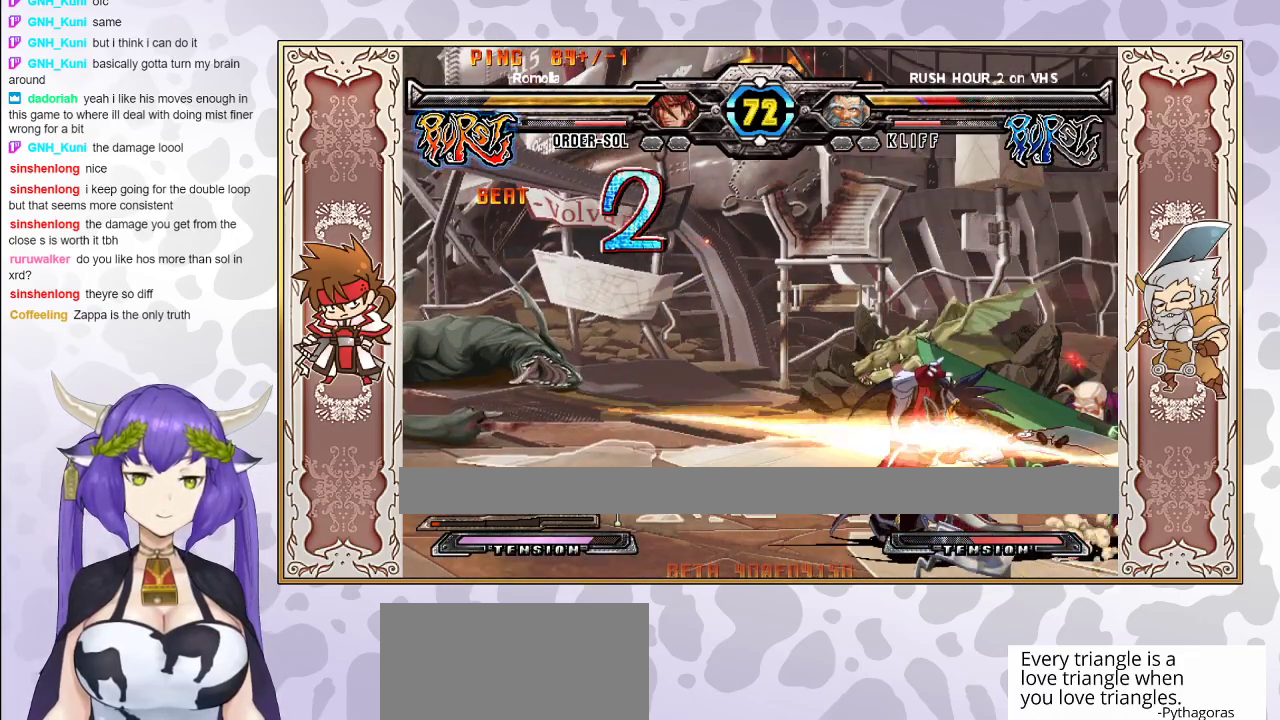
{"buttons": ["R2"], "events": [[50, "R2", "up"], [417, "R2", "down"]]}